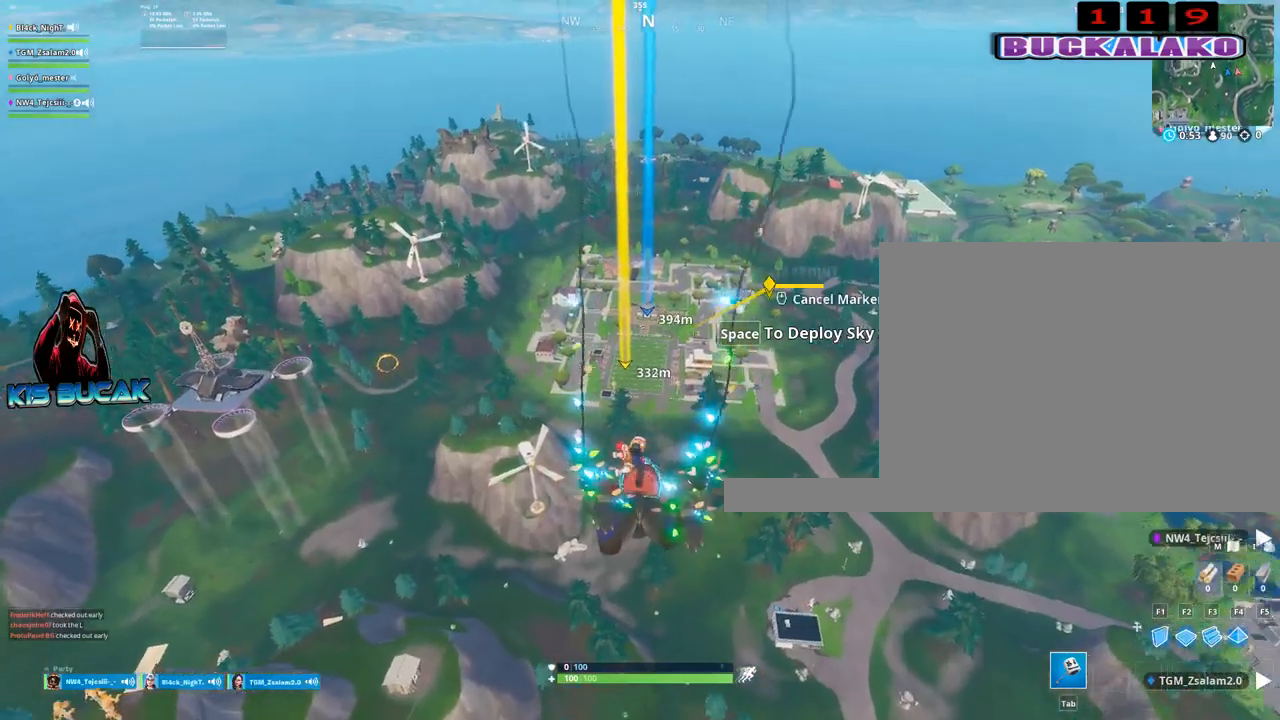
Gameplay with keyboard and mouse; each line is a JSON object with the keys and mouse buttons held at the frame after it. "events" lists presses ("down") and releases ("up") of "1", "2", "3", "4", "5", "a", "alt", "c", "caps_lock", "ctrl", "d", "e", "f", "g", "q", "r", "s", "shift", "space", "t", "tab", "v", "w", "x", "z", "mouse_left", "mouse_wheel" and "mouse_right" between this image and that frame as [ms after this image, input, new state], when the widget could be followed in between. "mouse_left", "mouse_wheel", "mouse_right" = the "left", "wheel", "right" buttons of the "mouse" list. No other keys are recorded. "wheel" means that the mouse wheel is clicked or scrolled. "mouse_move" is the direction in which the mouse moves at that frame (one of eight, or "still"), when it could be read.
{"keys": [], "mouse": [], "mouse_move": "left", "events": []}
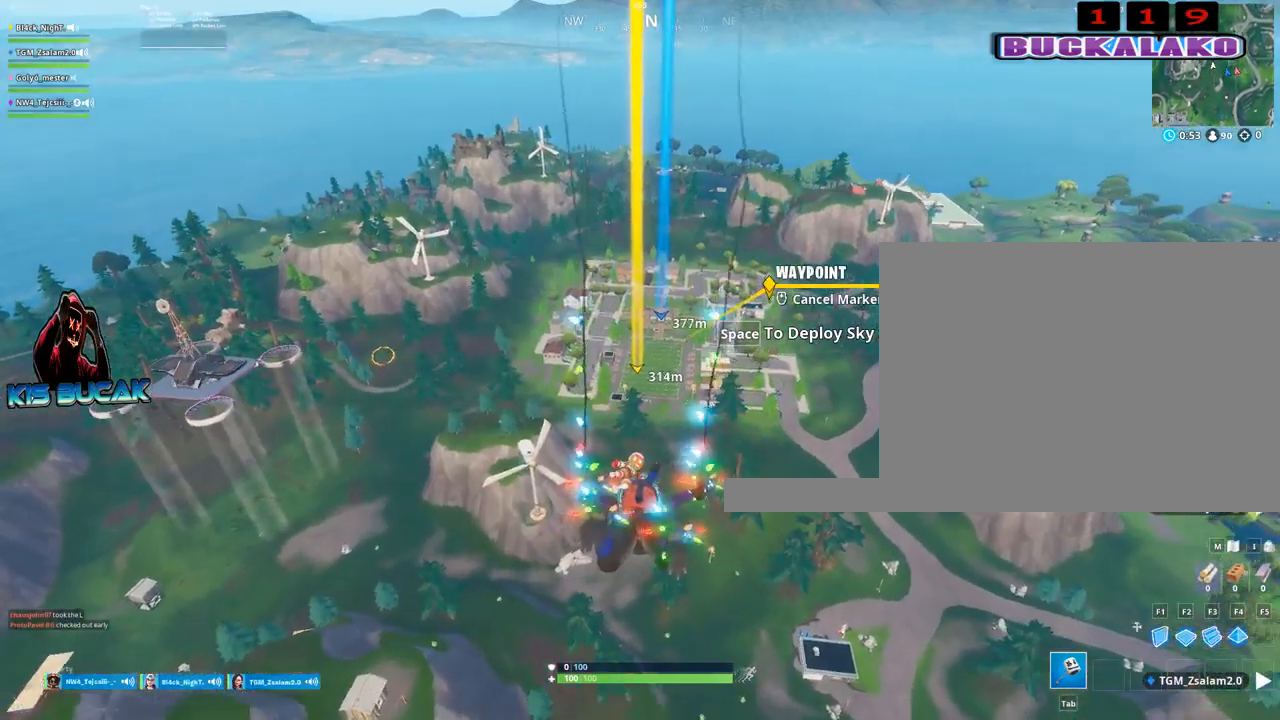
{"keys": [], "mouse": [], "mouse_move": "still", "events": []}
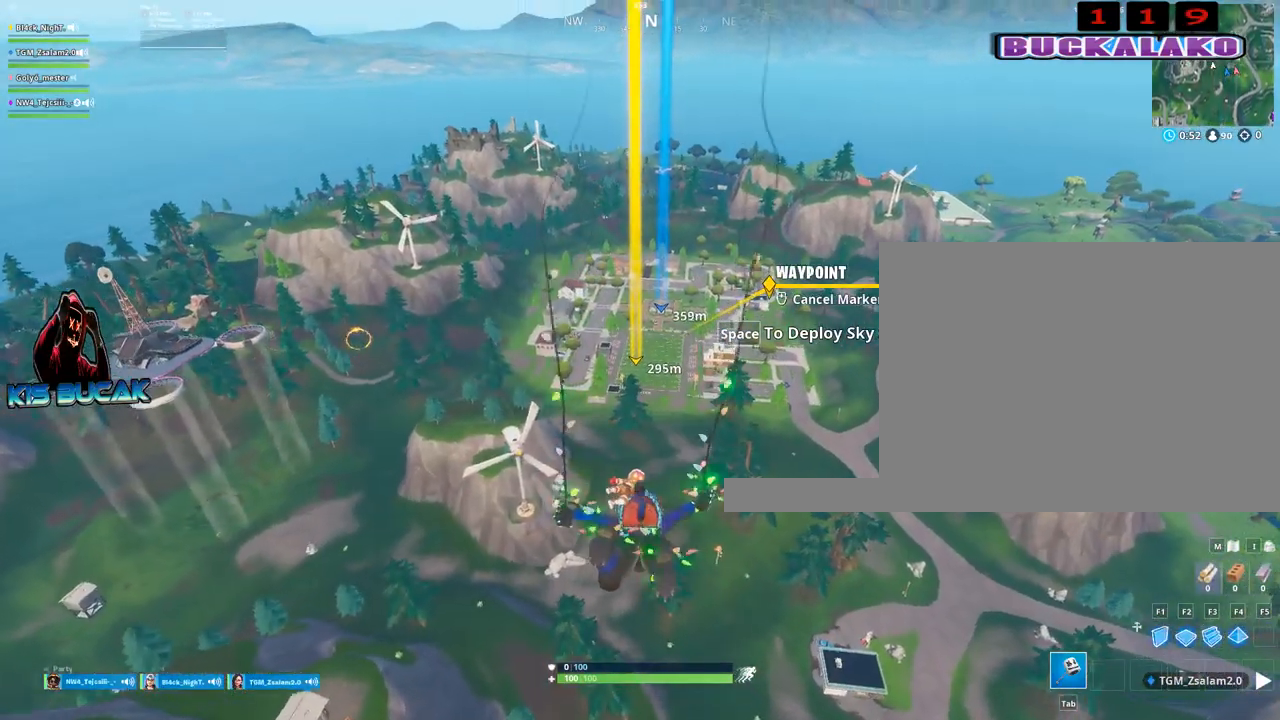
{"keys": [], "mouse": [], "mouse_move": "still", "events": []}
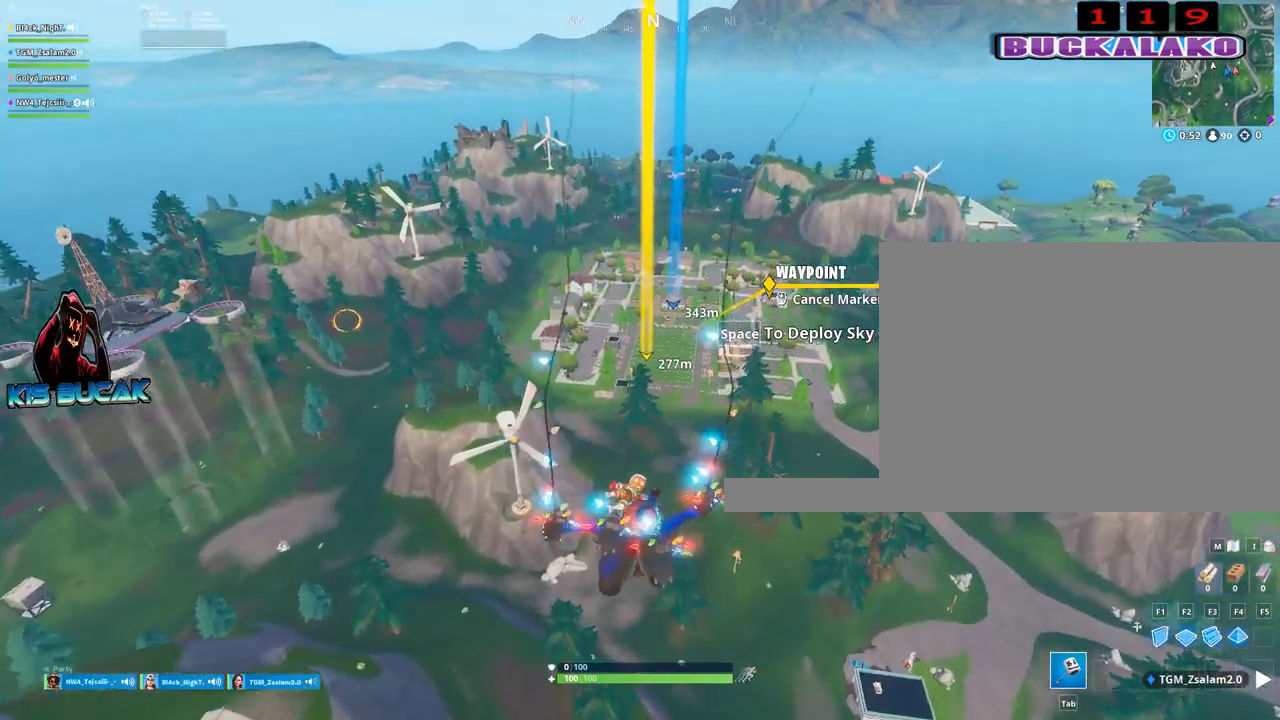
{"keys": [], "mouse": [], "mouse_move": "still", "events": []}
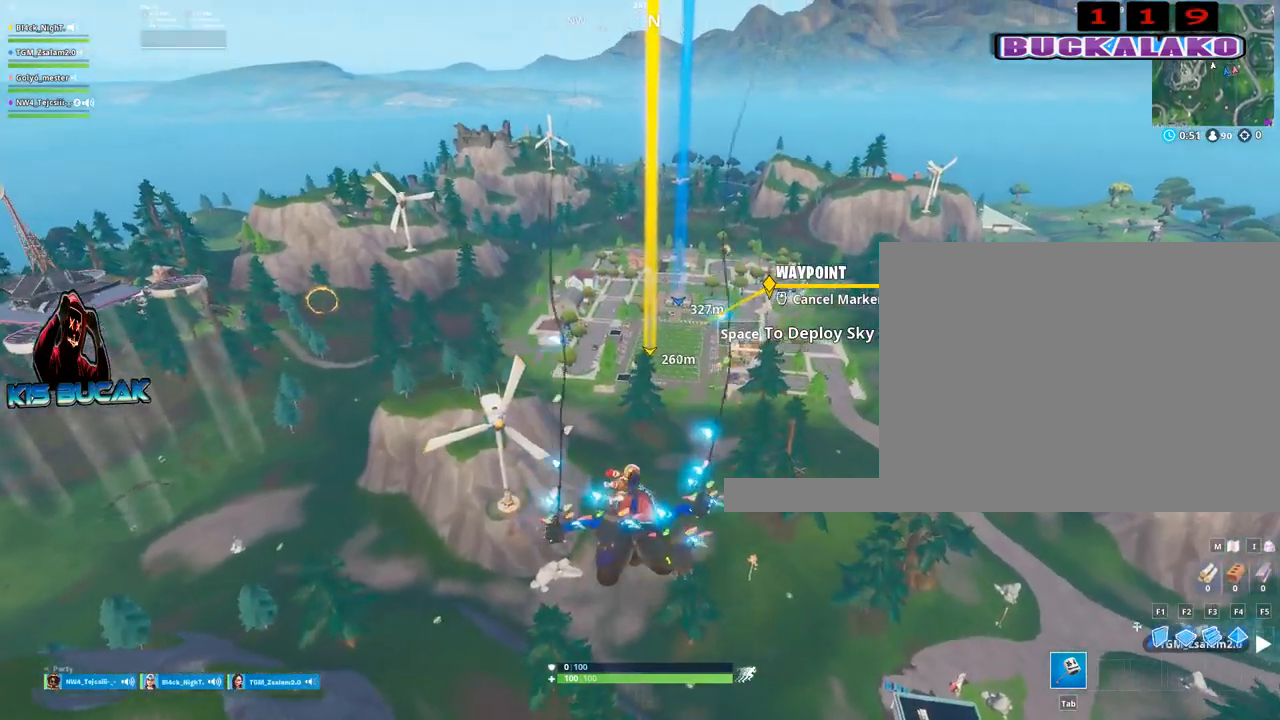
{"keys": [], "mouse": [], "mouse_move": "up", "events": []}
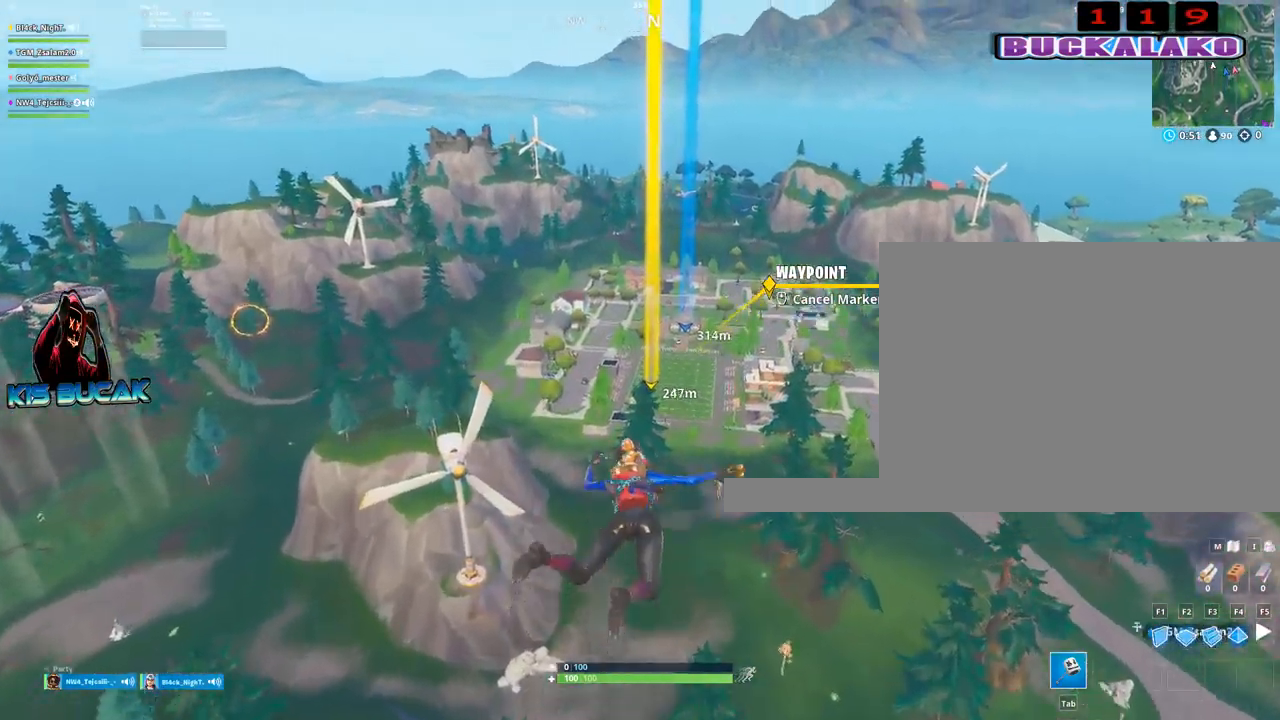
{"keys": [], "mouse": [], "mouse_move": "still", "events": []}
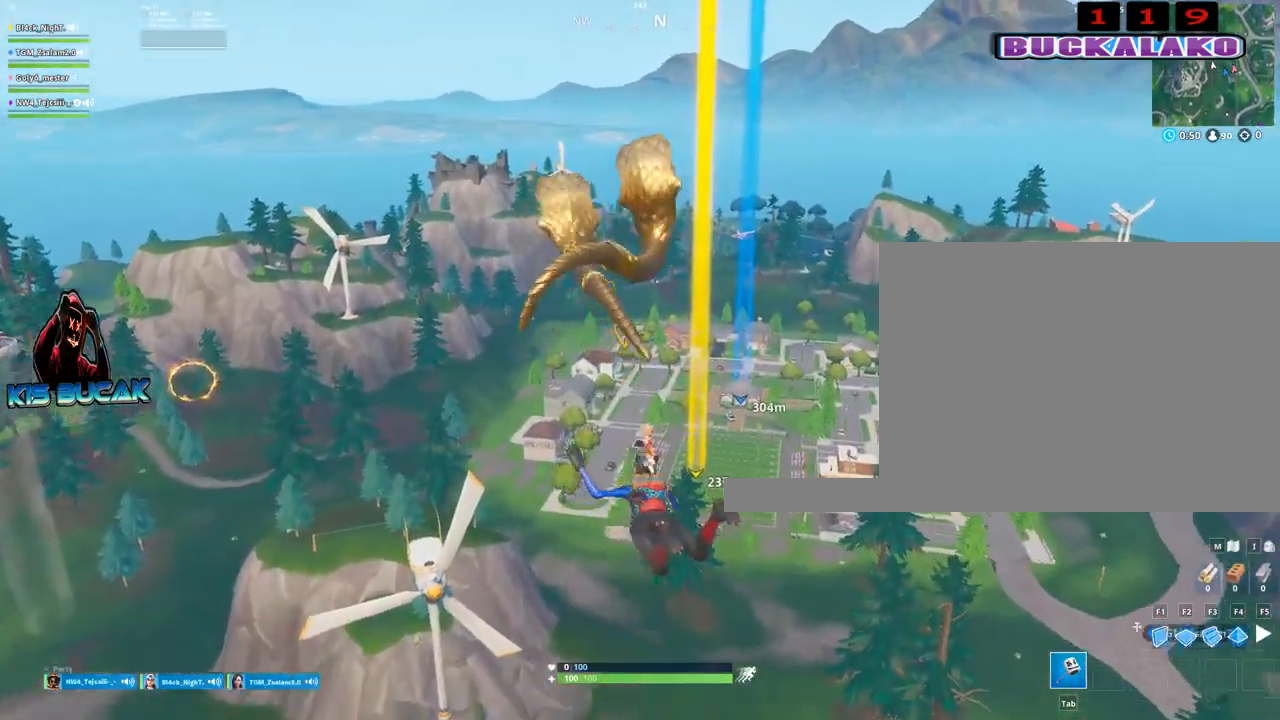
{"keys": [], "mouse": [], "mouse_move": "still", "events": []}
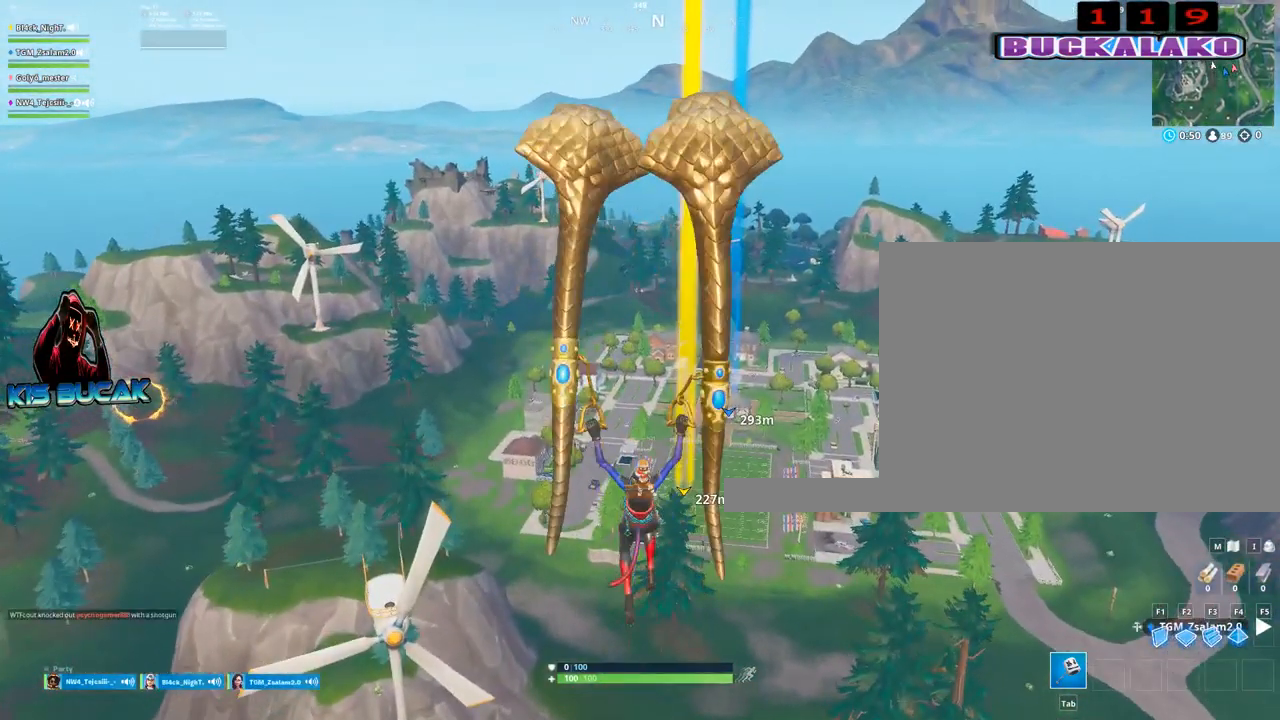
{"keys": [], "mouse": [], "mouse_move": "still", "events": []}
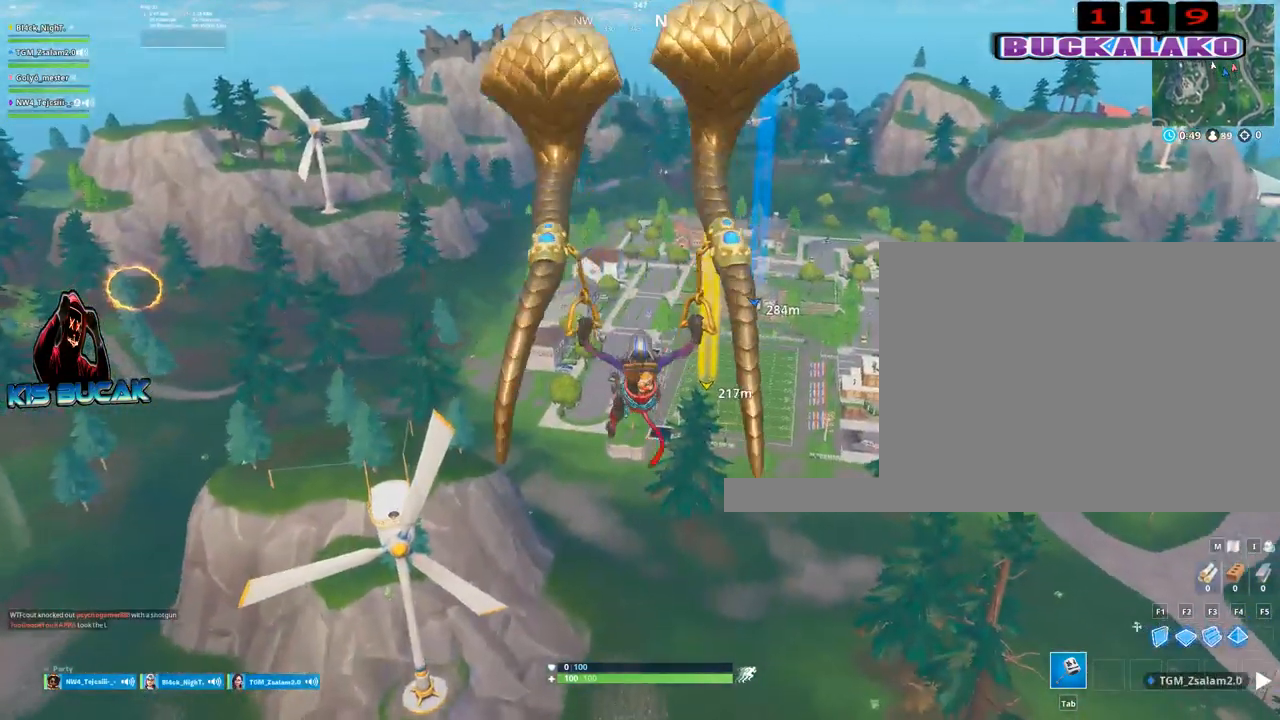
{"keys": [], "mouse": [], "mouse_move": "still", "events": []}
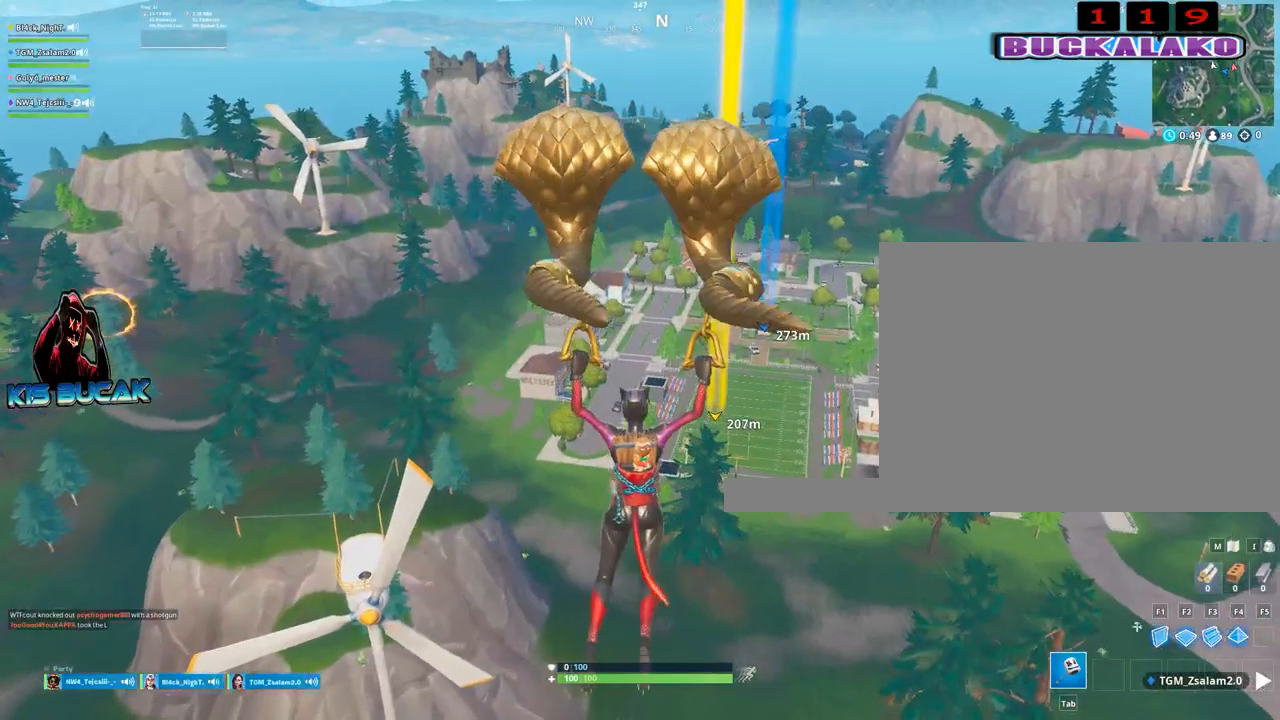
{"keys": [], "mouse": [], "mouse_move": "still", "events": []}
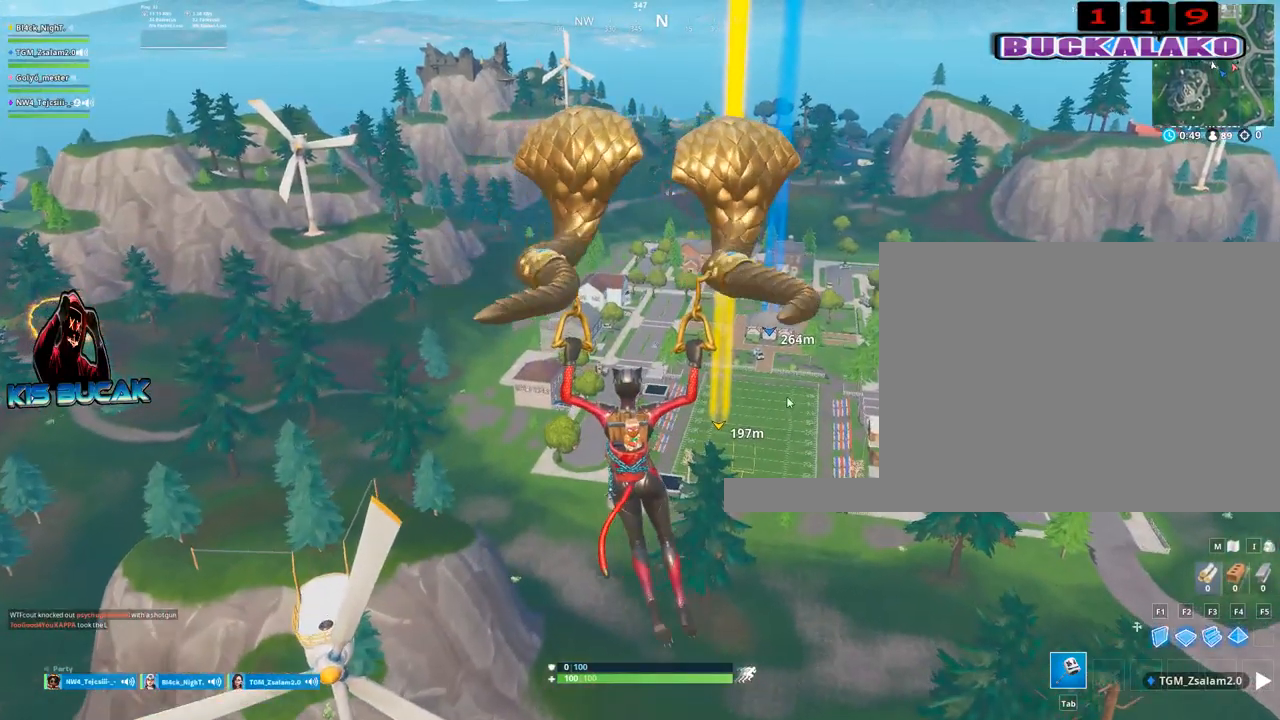
{"keys": [], "mouse": [], "mouse_move": "left", "events": []}
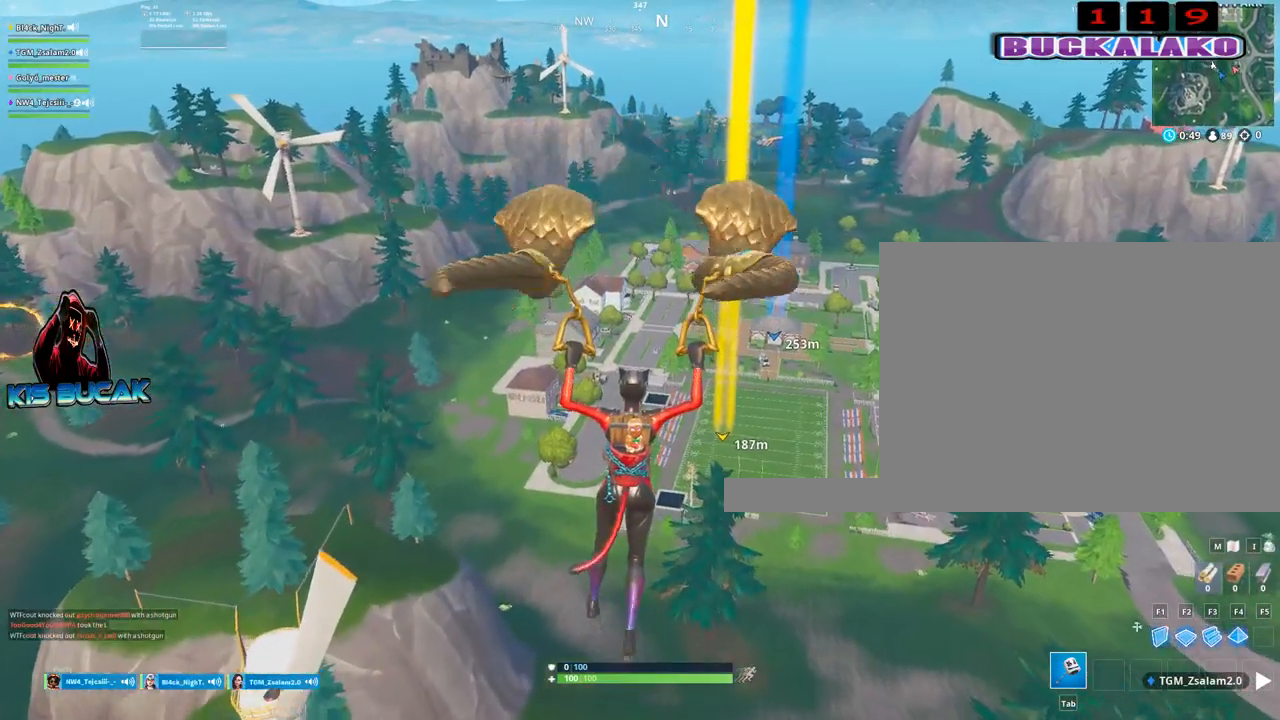
{"keys": [], "mouse": [], "mouse_move": "left", "events": []}
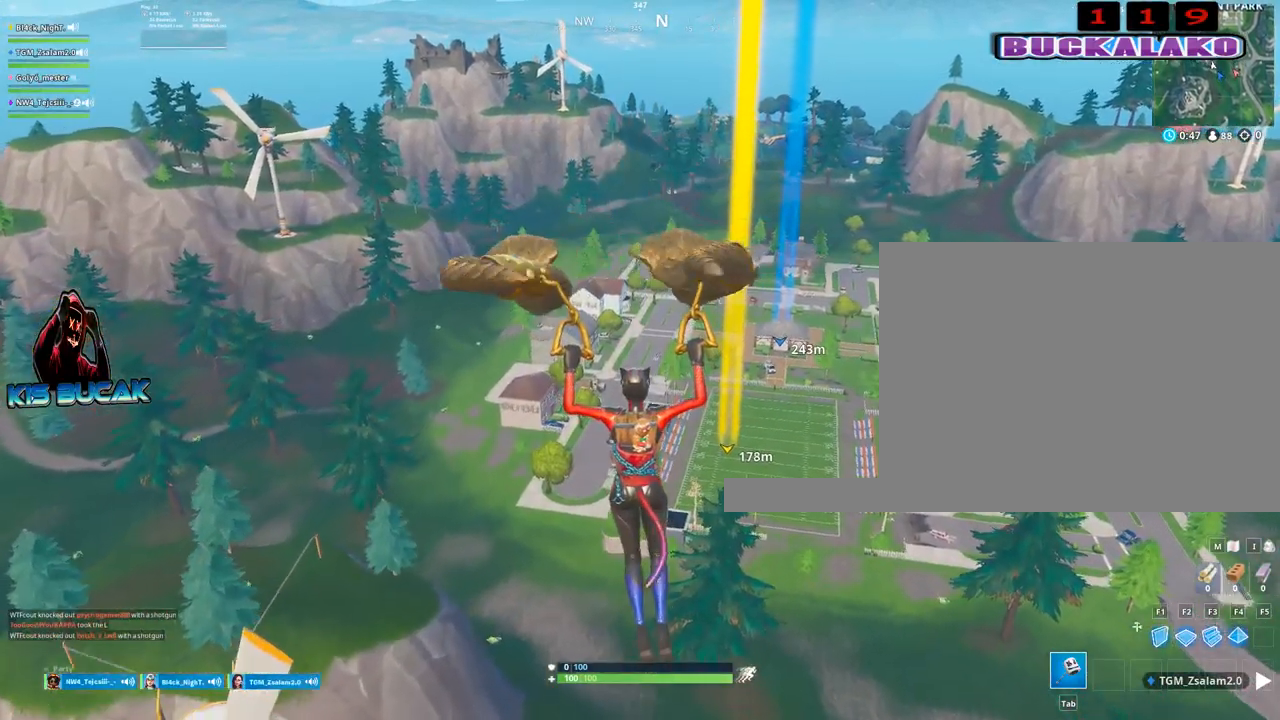
{"keys": [], "mouse": [], "mouse_move": "left", "events": []}
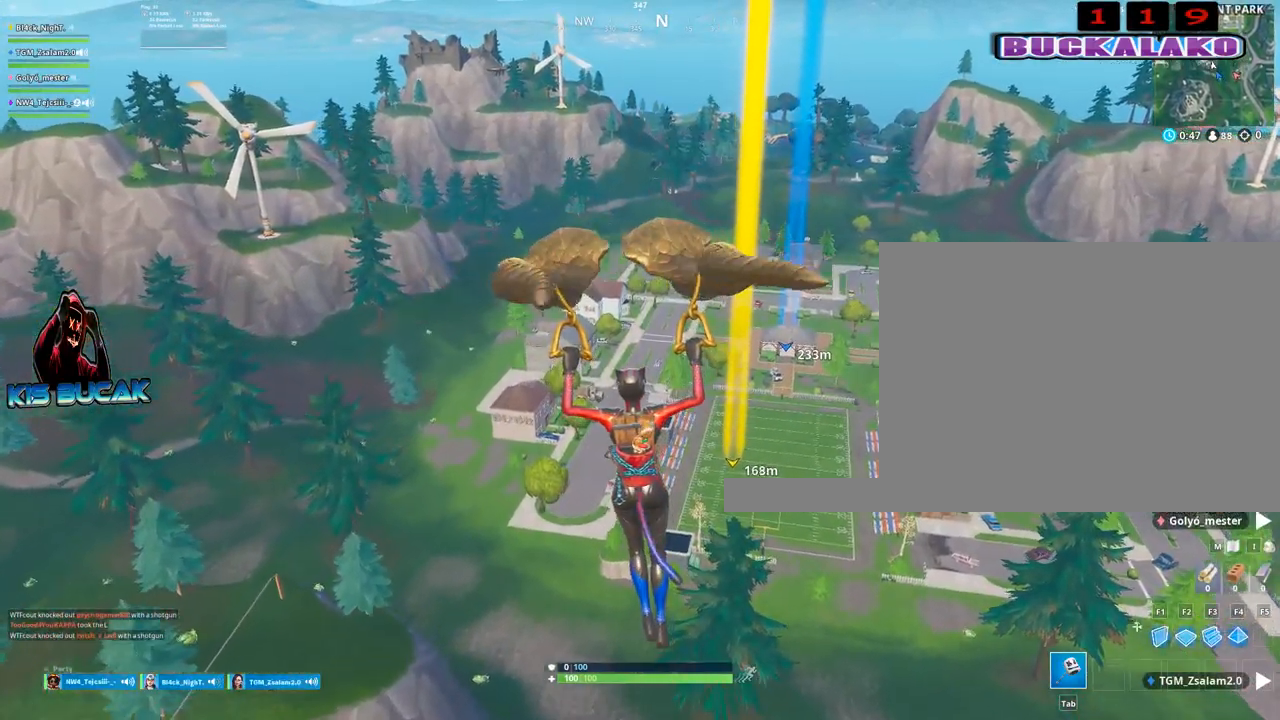
{"keys": [], "mouse": [], "mouse_move": "up-right", "events": [[217, "mouse_left", "down"], [250, "mouse_left", "up"]]}
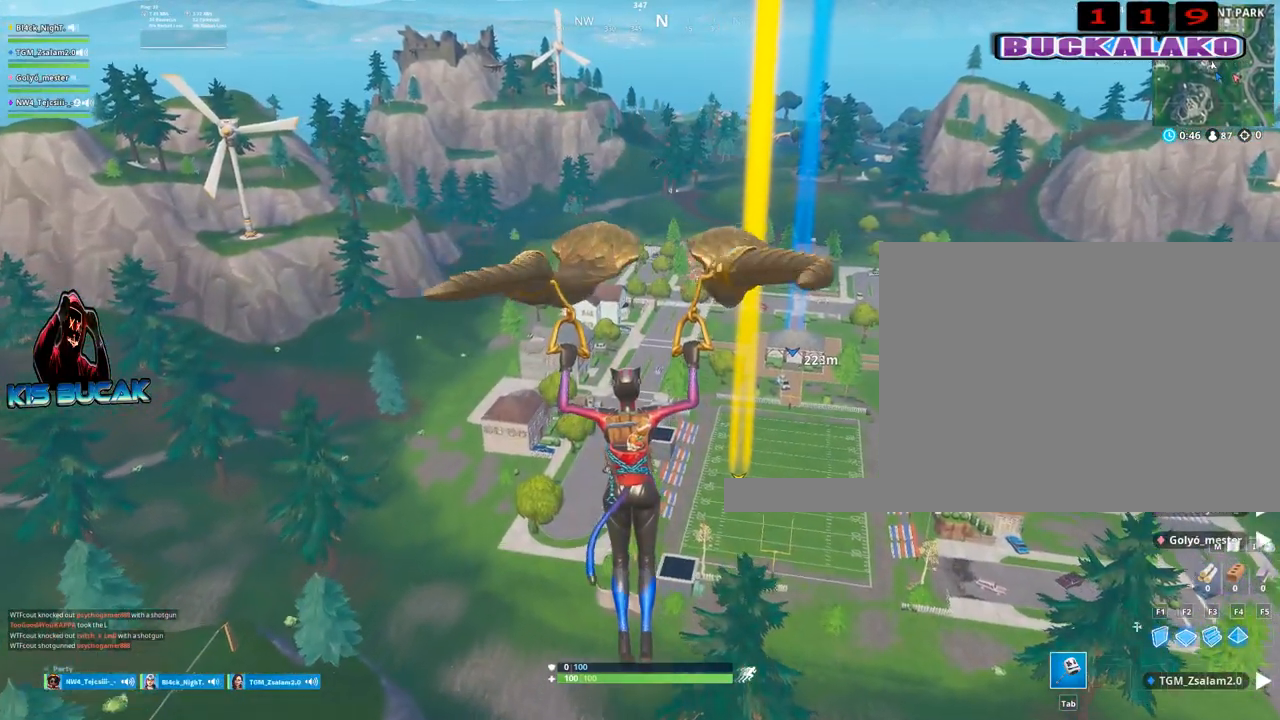
{"keys": [], "mouse": [], "mouse_move": "right", "events": []}
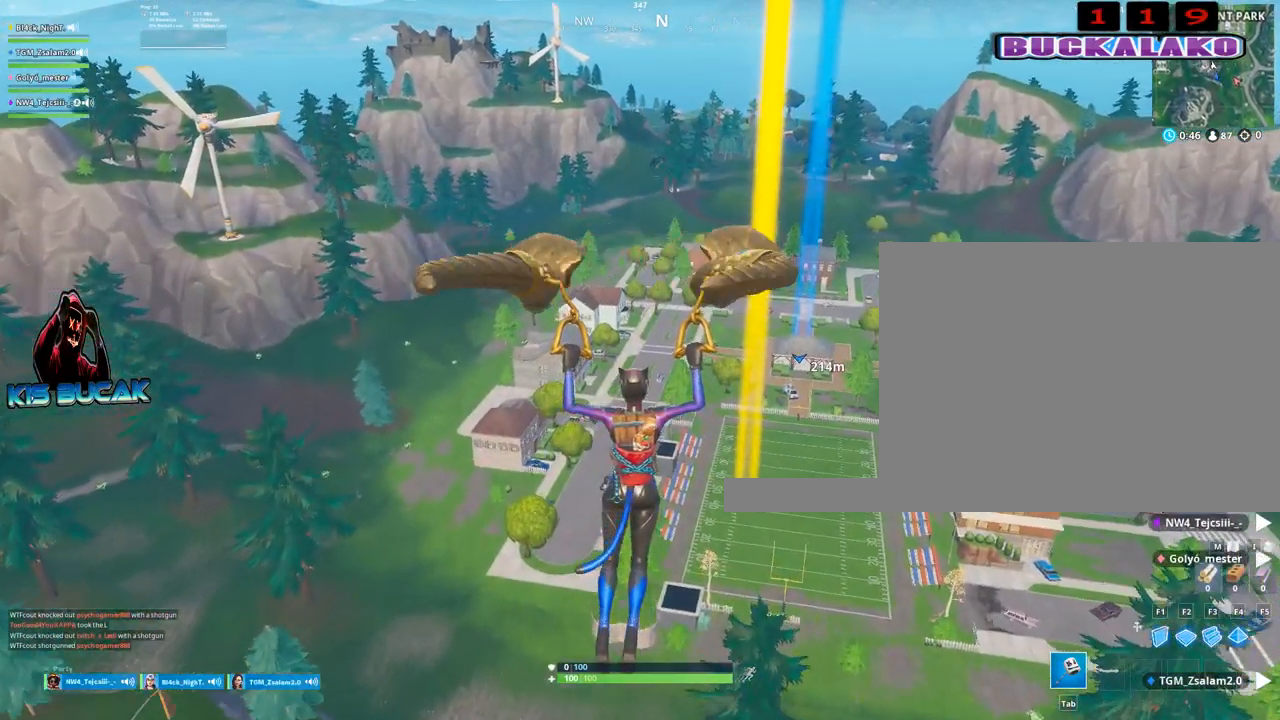
{"keys": [], "mouse": [], "mouse_move": "right", "events": []}
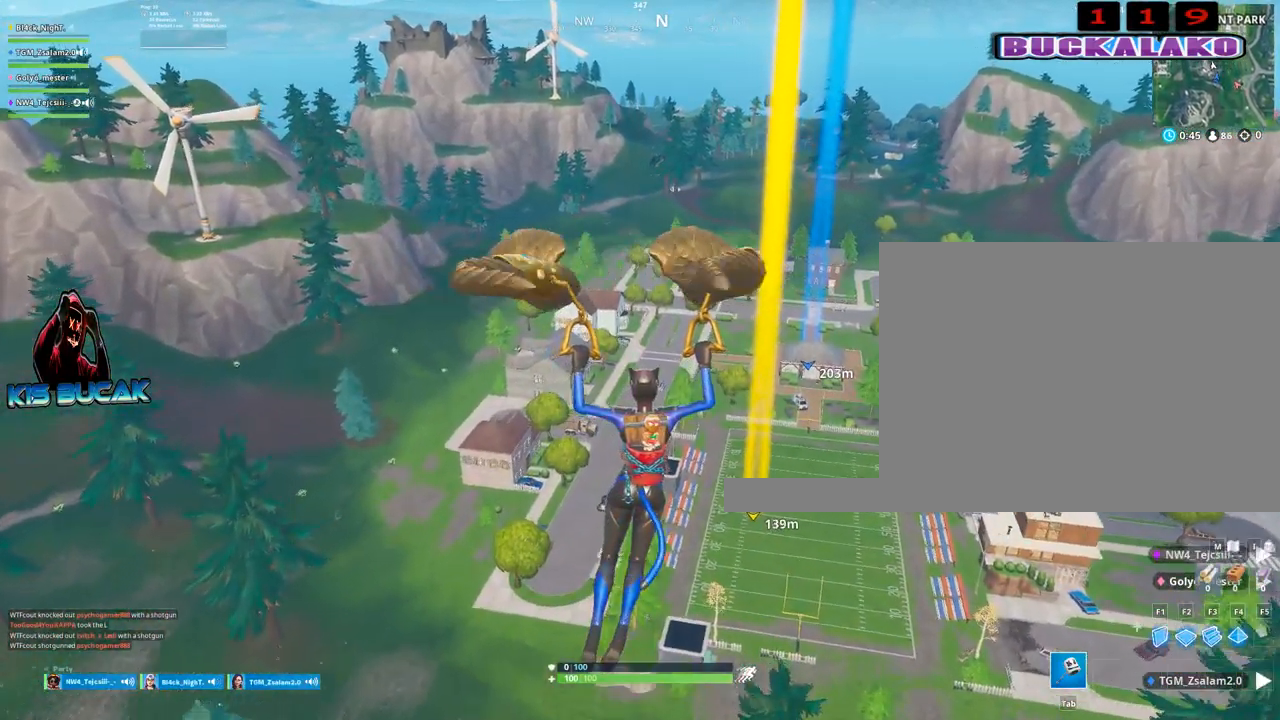
{"keys": [], "mouse": [], "mouse_move": "up-left", "events": []}
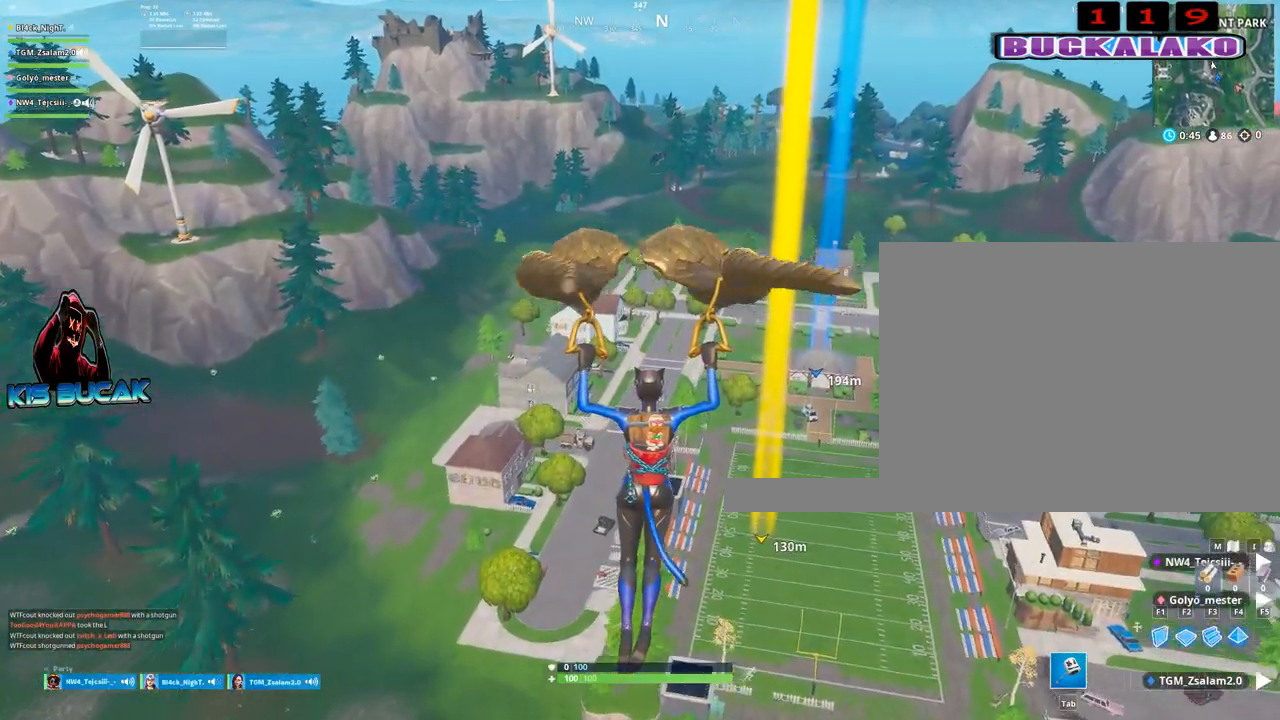
{"keys": [], "mouse": [], "mouse_move": "still", "events": [[417, "mouse_left", "down"], [500, "mouse_left", "up"]]}
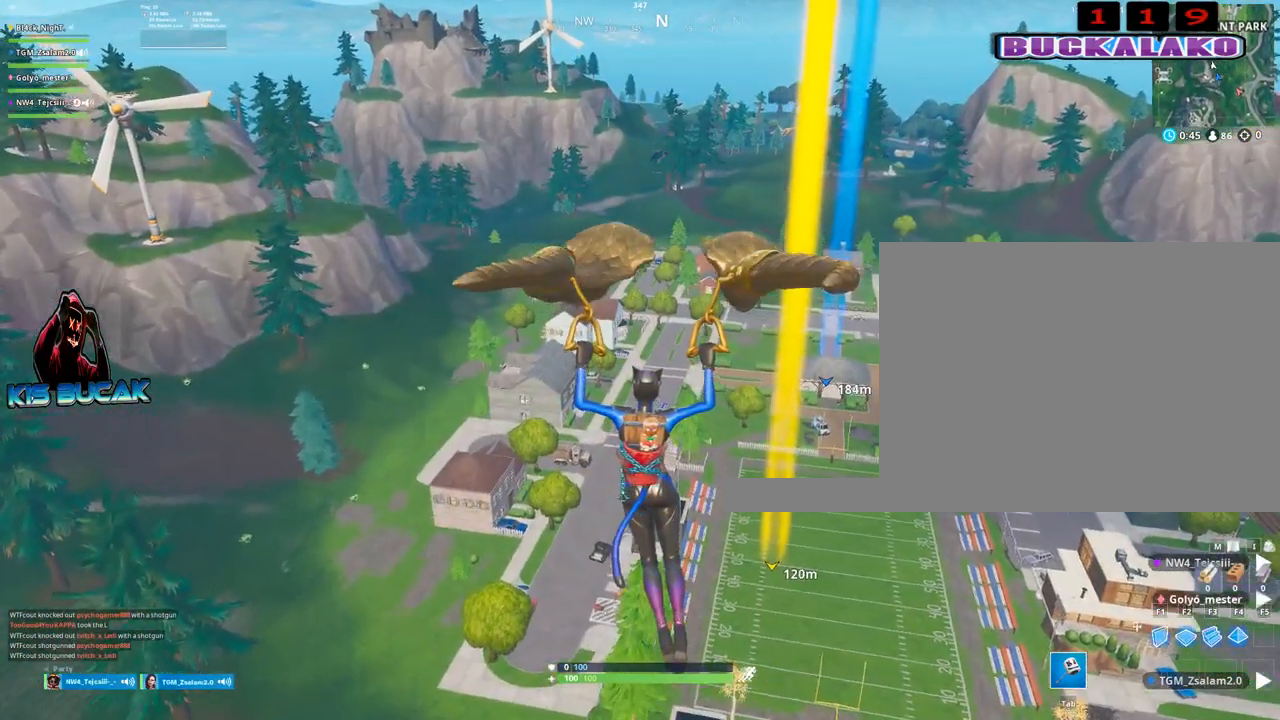
{"keys": [], "mouse": [], "mouse_move": "up", "events": []}
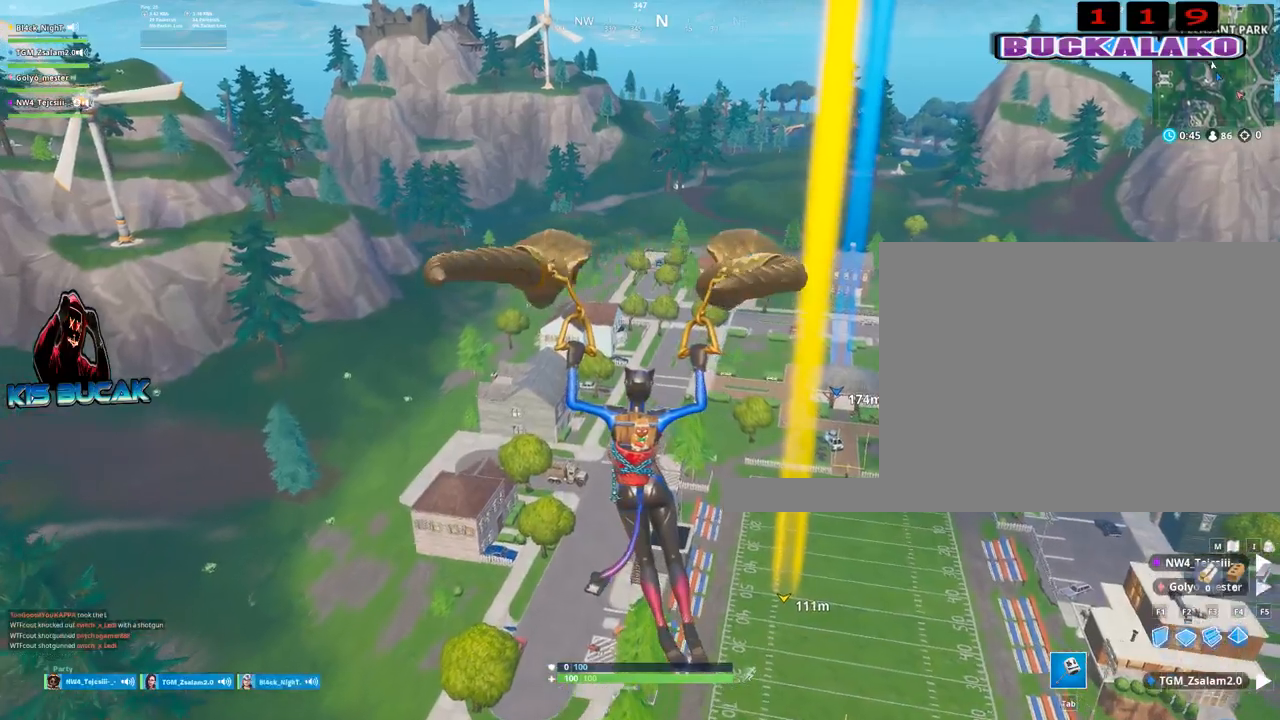
{"keys": [], "mouse": [], "mouse_move": "left", "events": []}
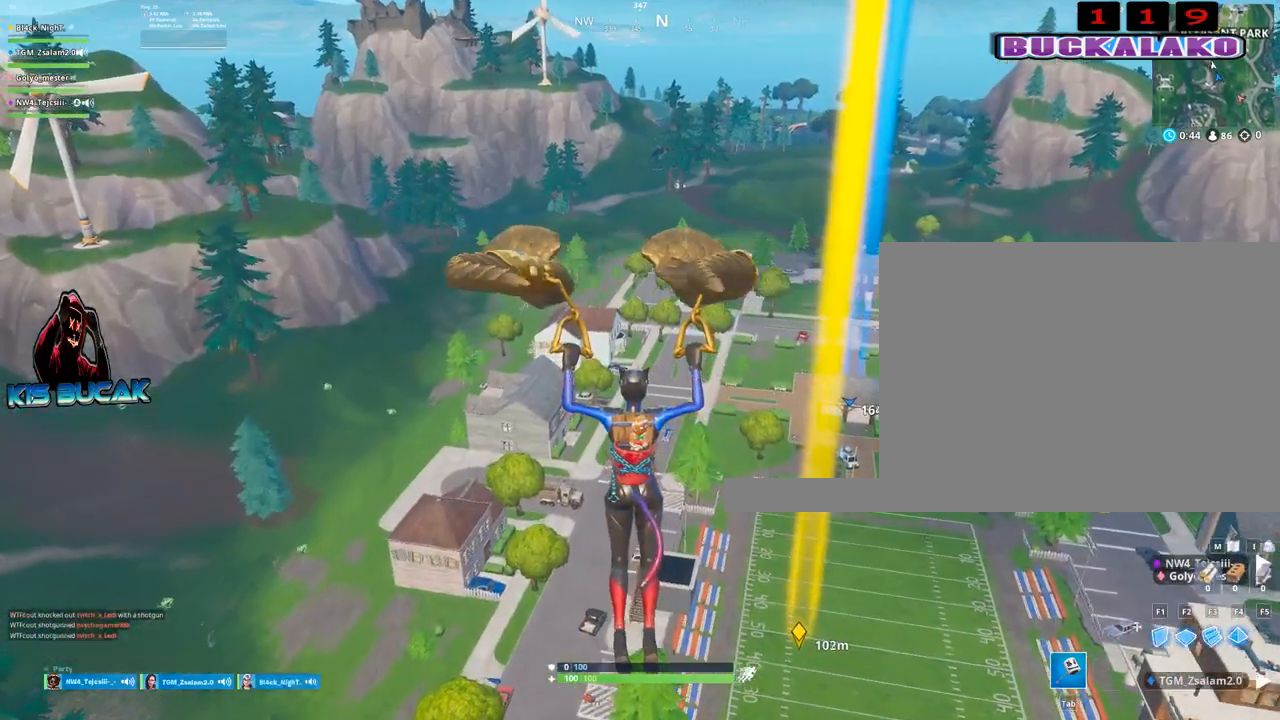
{"keys": [], "mouse": [], "mouse_move": "still", "events": []}
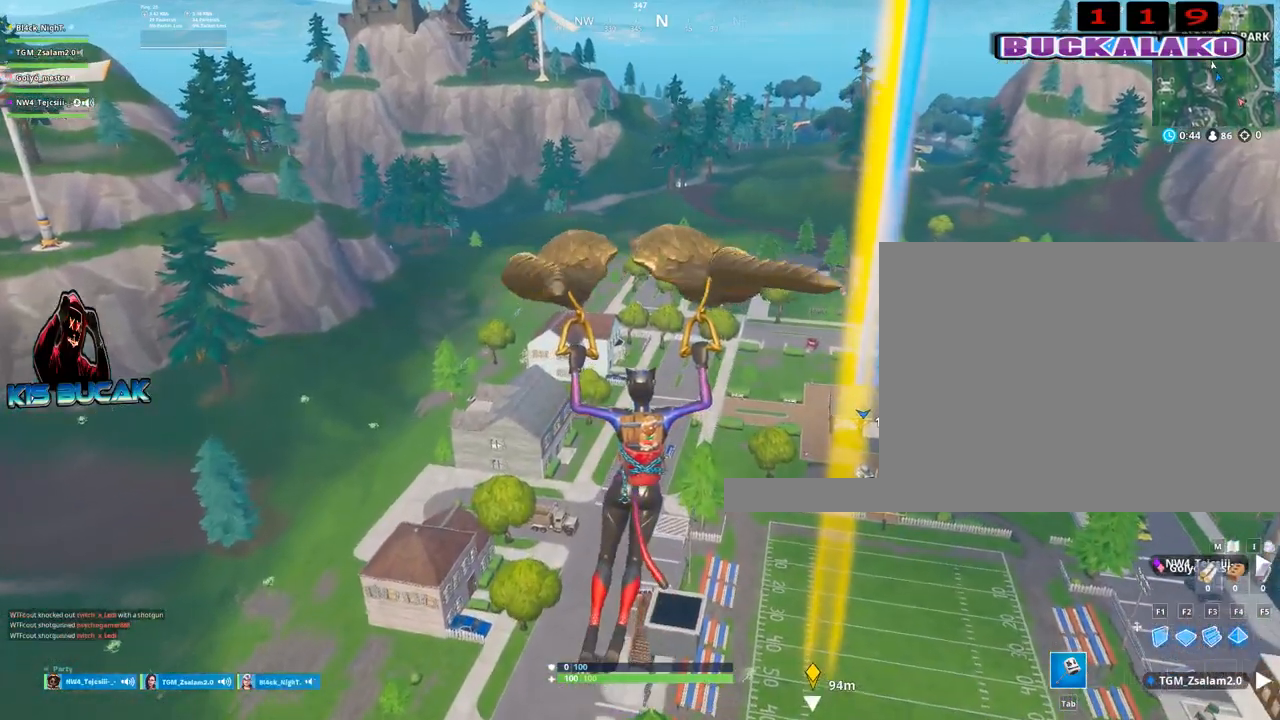
{"keys": [], "mouse": [], "mouse_move": "still", "events": []}
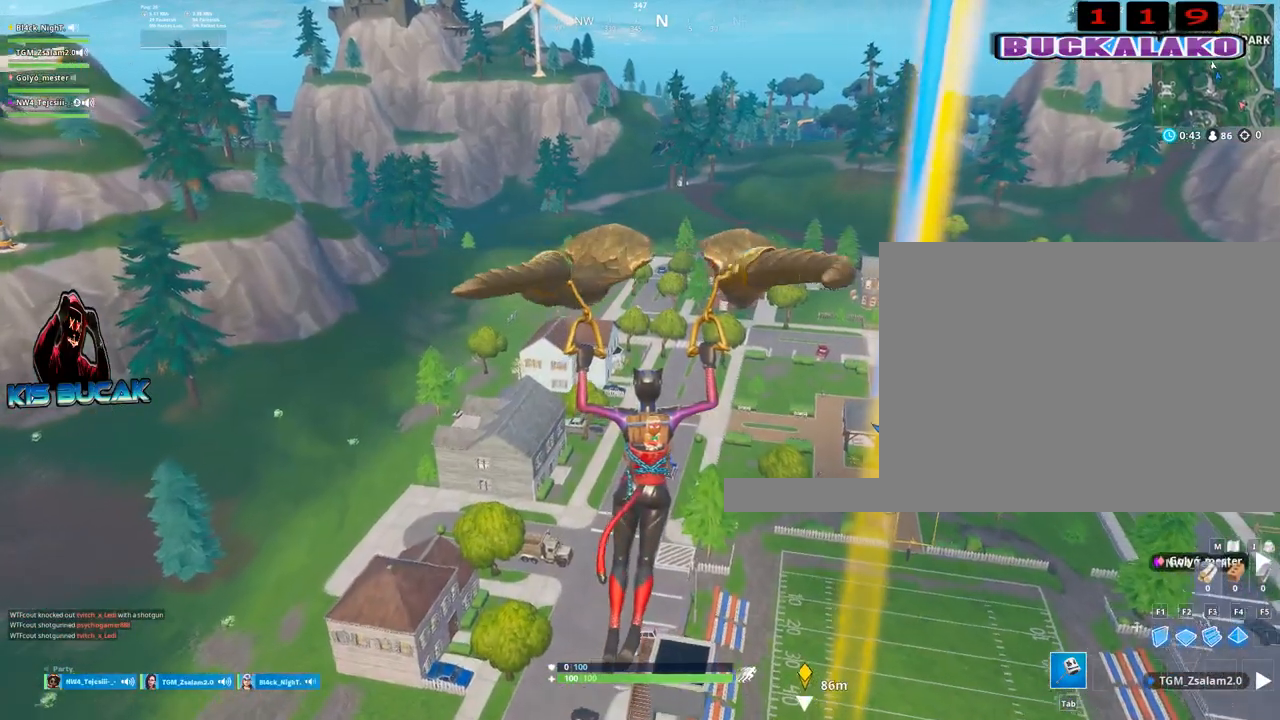
{"keys": [], "mouse": [], "mouse_move": "up-right", "events": [[117, "mouse_left", "down"], [167, "mouse_left", "up"]]}
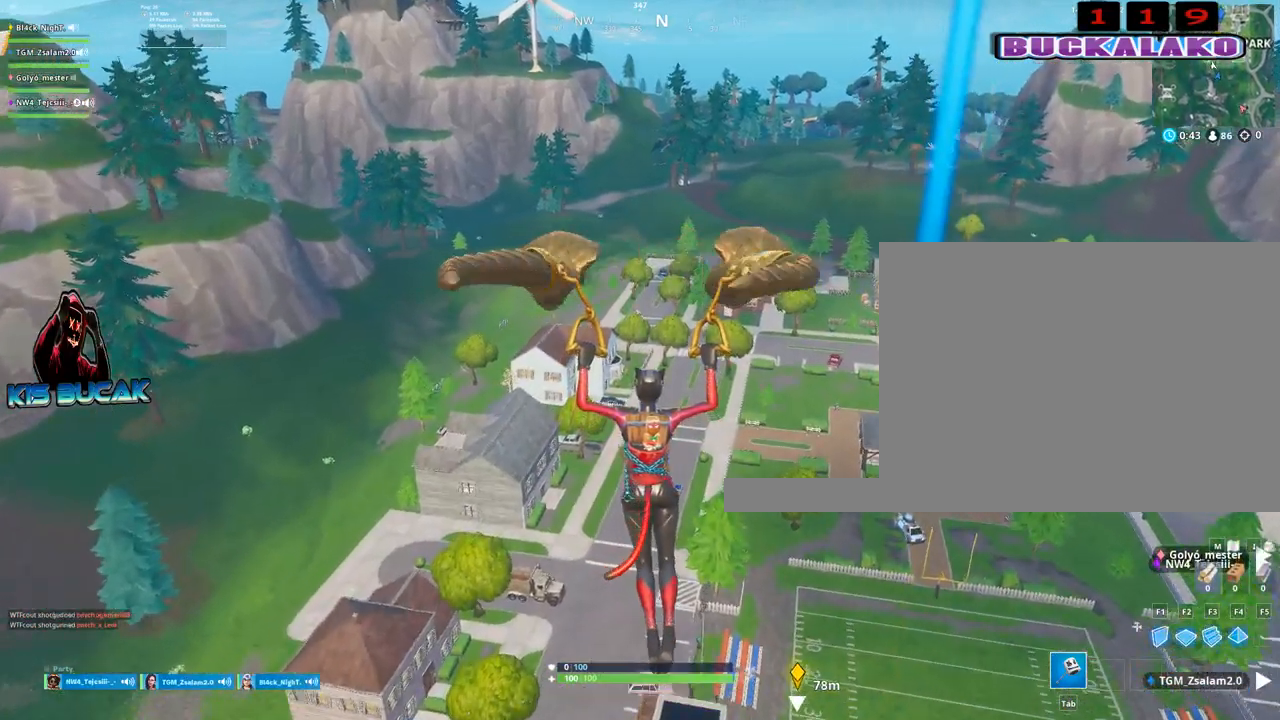
{"keys": [], "mouse": [], "mouse_move": "right", "events": []}
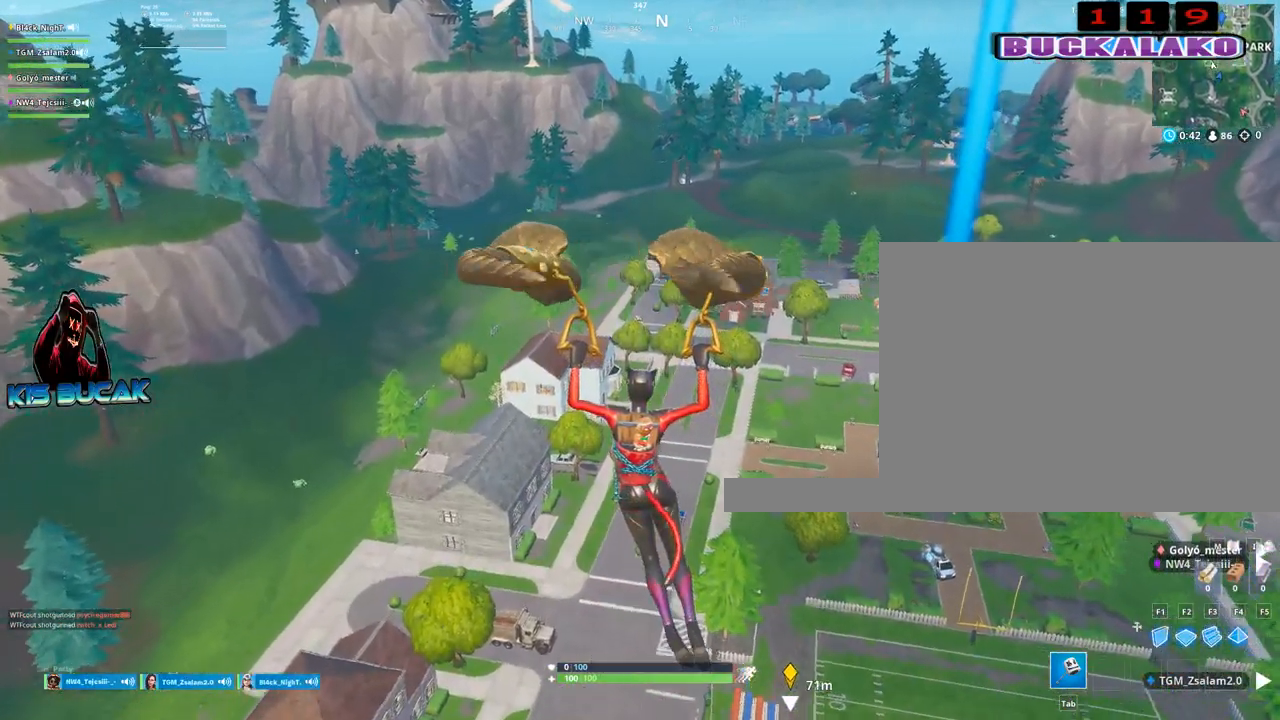
{"keys": [], "mouse": [], "mouse_move": "still", "events": [[284, "mouse_left", "down"], [384, "mouse_left", "up"]]}
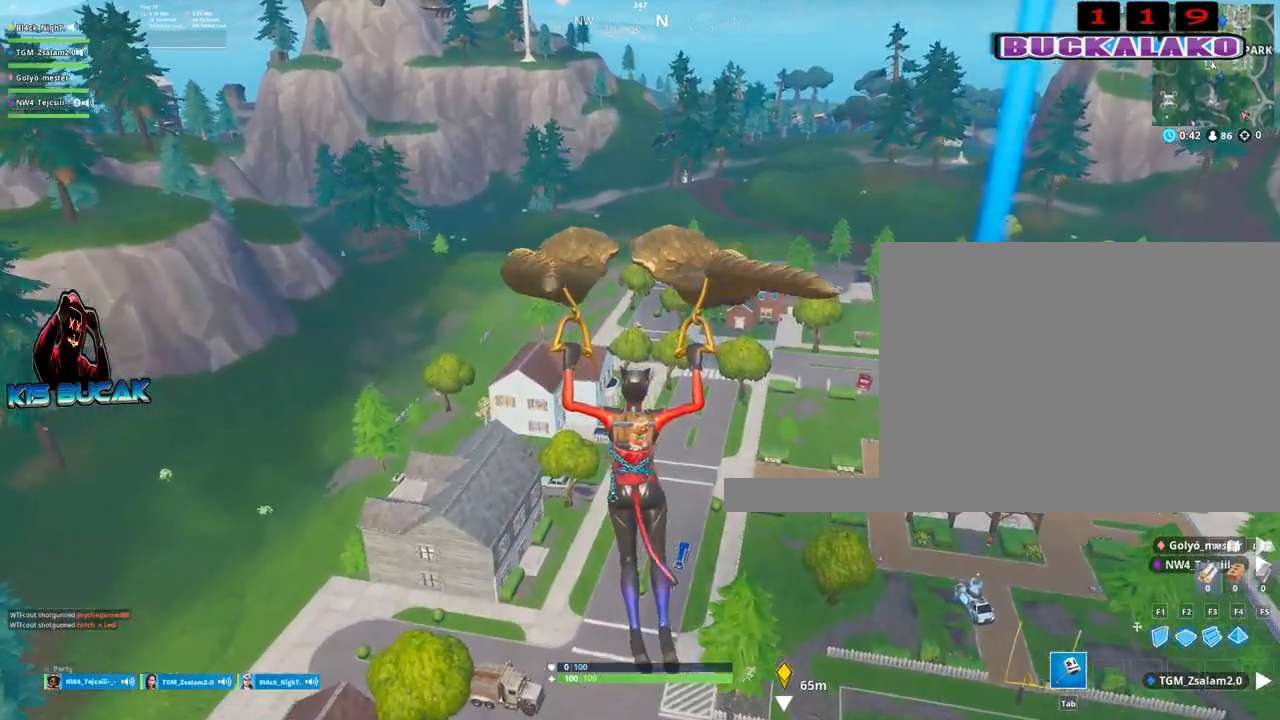
{"keys": [], "mouse": [], "mouse_move": "right", "events": []}
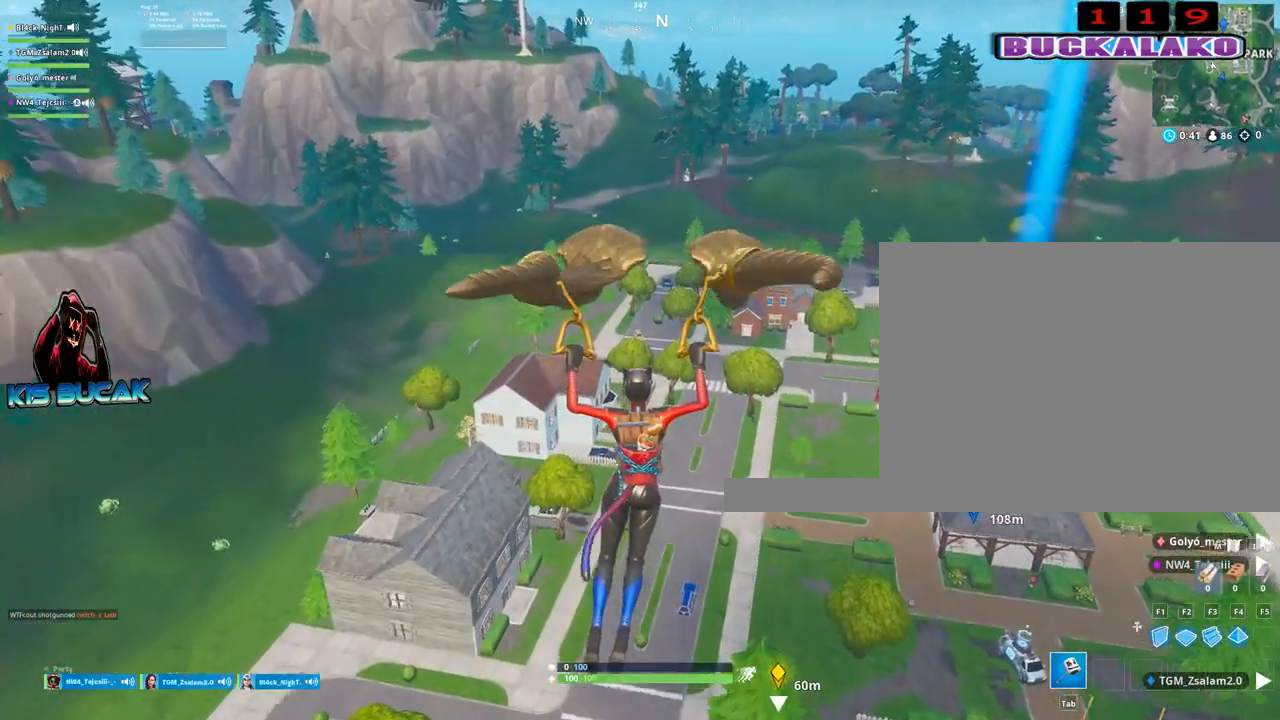
{"keys": [], "mouse": [], "mouse_move": "still", "events": [[134, "mouse_left", "down"], [234, "mouse_left", "up"]]}
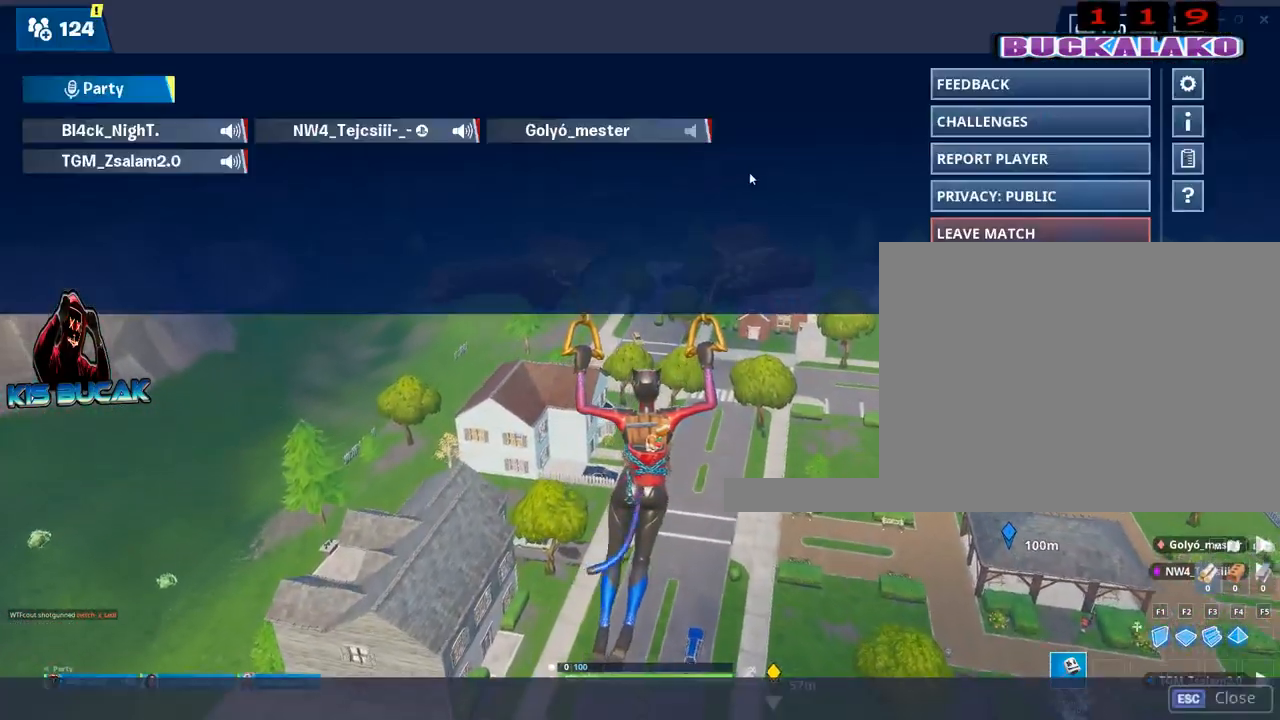
{"keys": [], "mouse": [], "mouse_move": "right", "events": []}
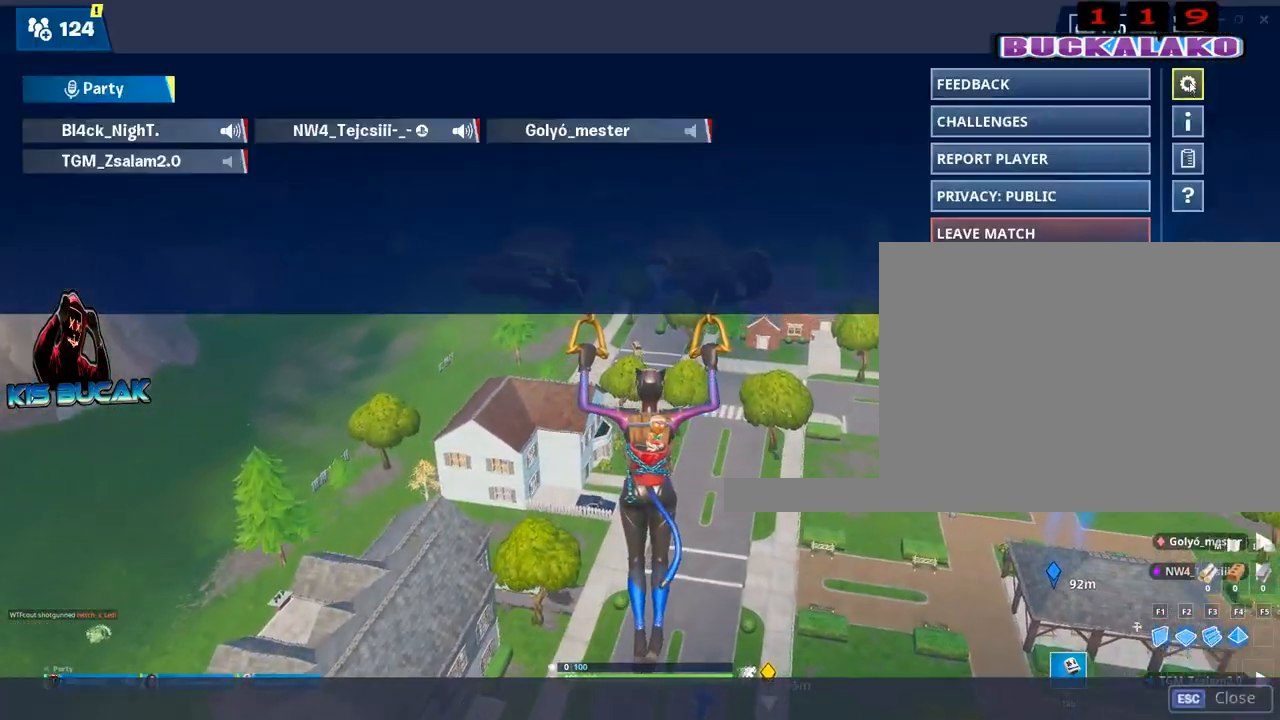
{"keys": [], "mouse": [], "mouse_move": "left", "events": [[67, "mouse_left", "down"], [117, "mouse_left", "up"]]}
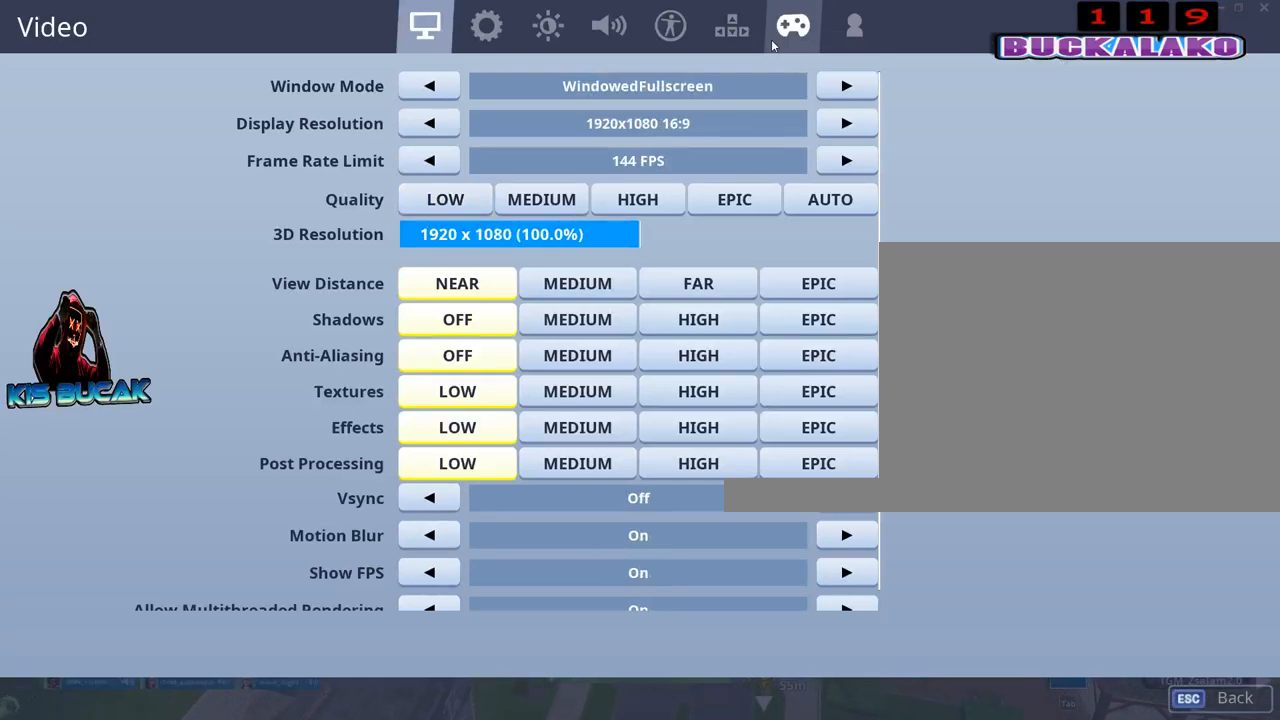
{"keys": [], "mouse": [], "mouse_move": "right", "events": [[317, "mouse_left", "down"], [367, "mouse_left", "up"]]}